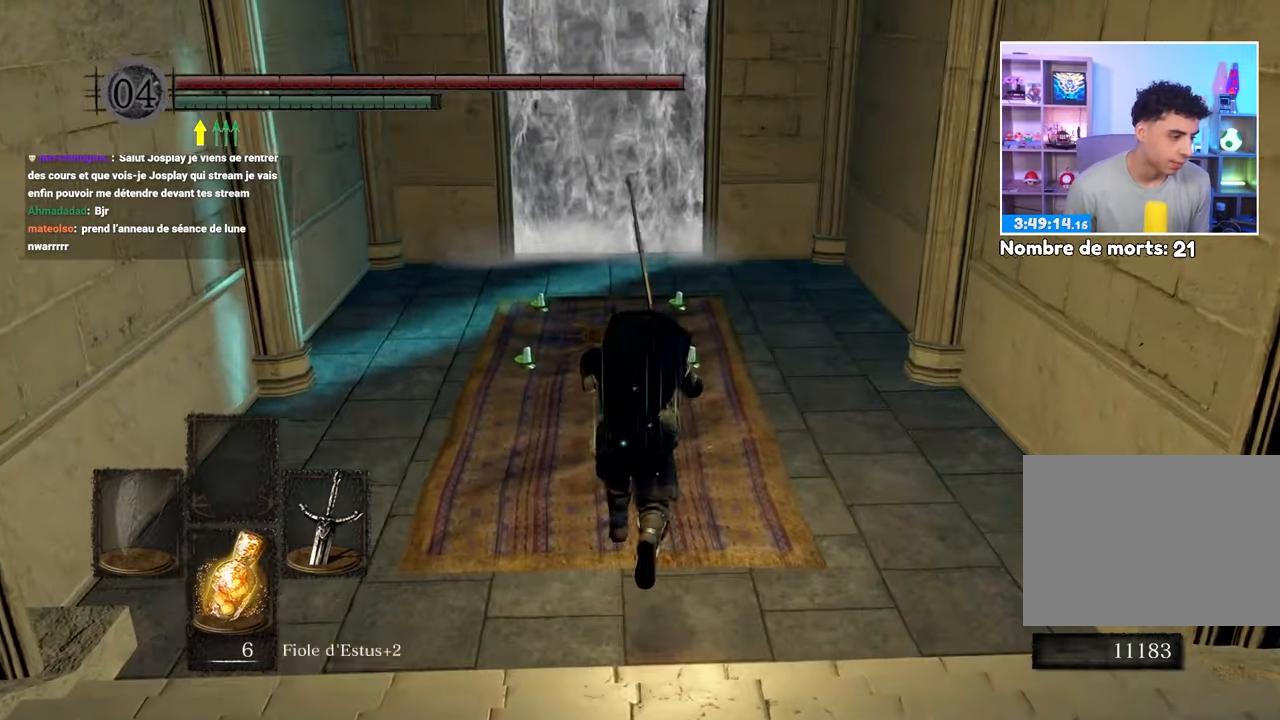
Gameplay with a controller (Xbox layout); each line is a JSON object with the inputs held at the frame after it (dt_ms = milliseconds from this image to that frame). Not read: DPAD_LEFT L3 R3.
{"dt_ms": 500, "buttons": ["B"], "left_stick": "up", "right_stick": "center"}
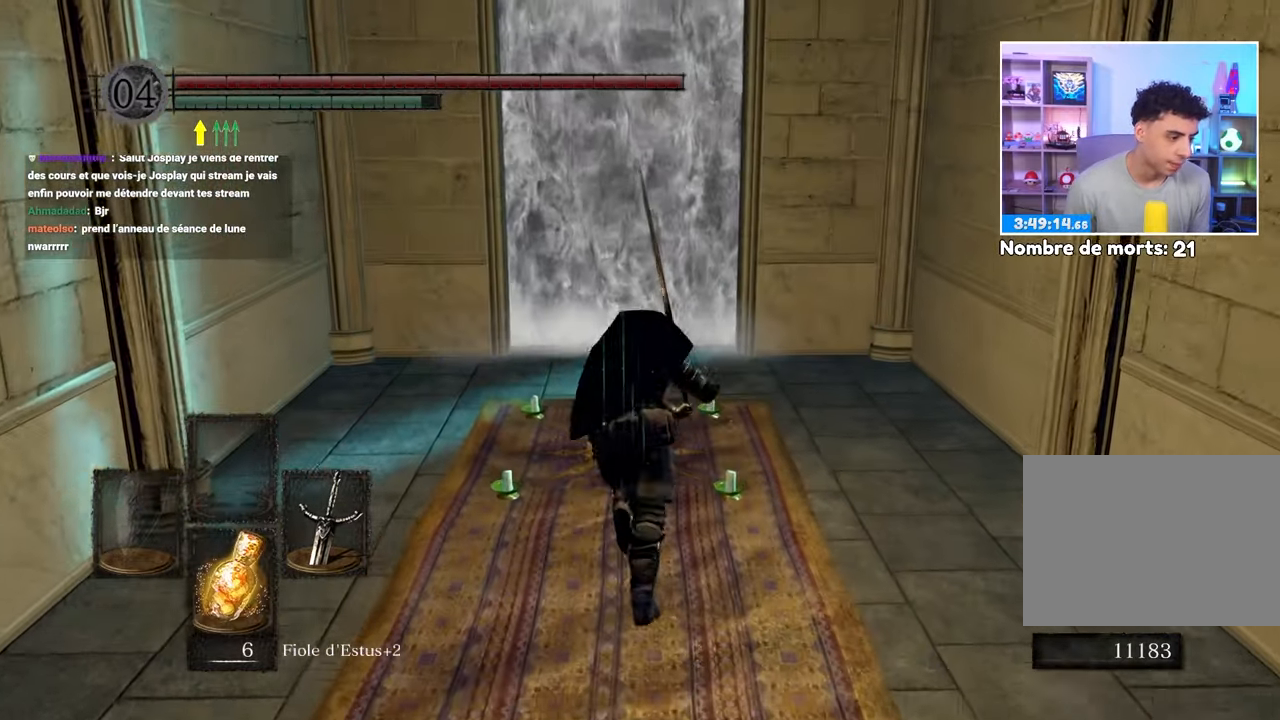
{"dt_ms": 500, "buttons": ["B"], "left_stick": "up", "right_stick": "center"}
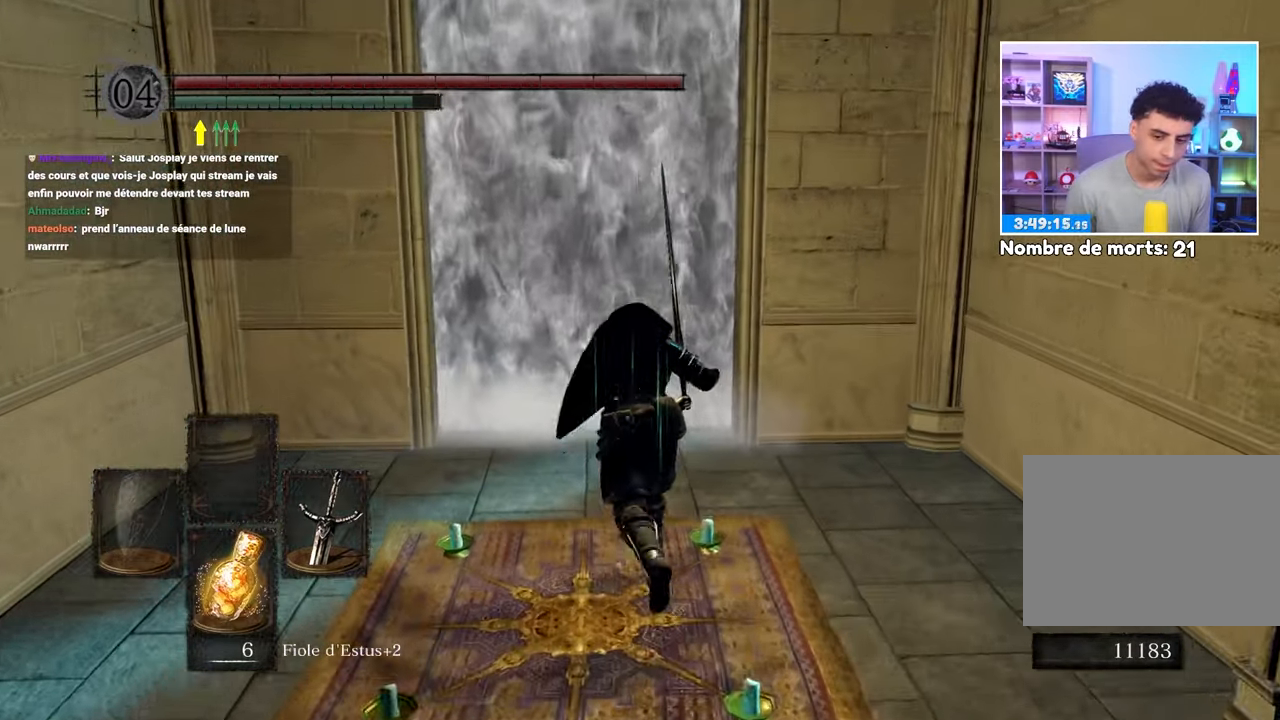
{"dt_ms": 500, "buttons": ["A"], "left_stick": "up", "right_stick": "center"}
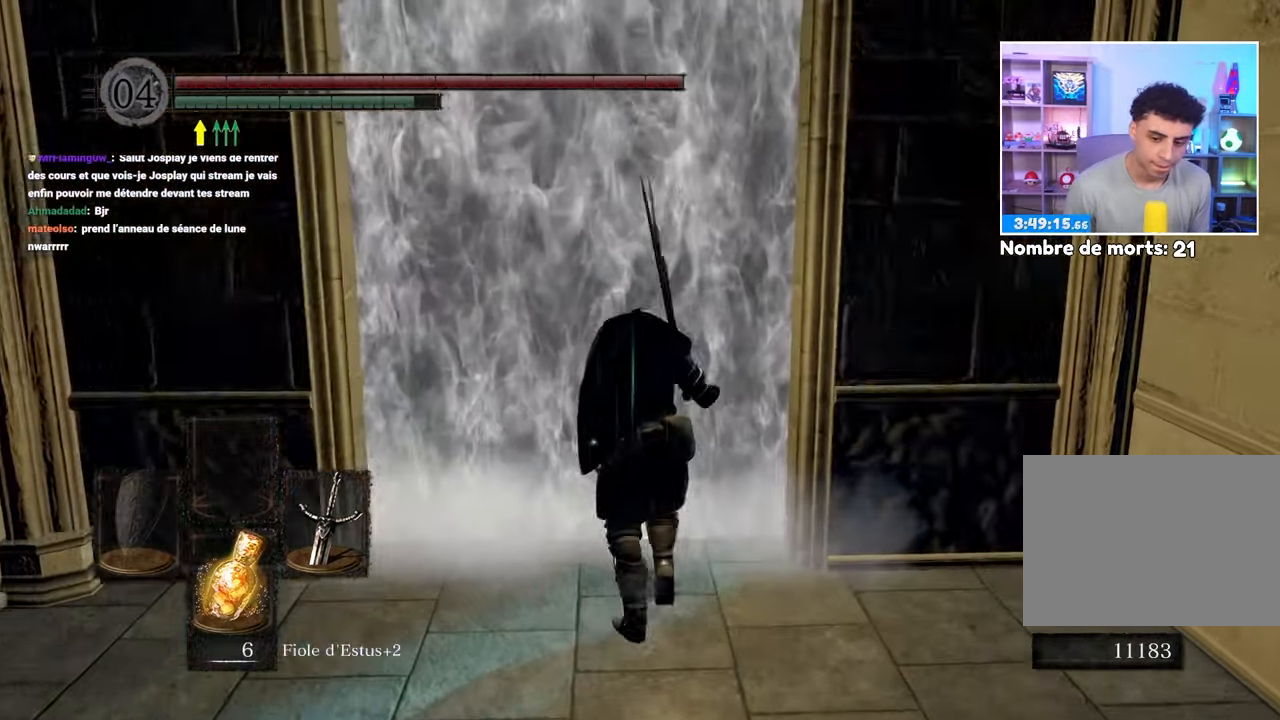
{"dt_ms": 1000, "buttons": [], "left_stick": "center", "right_stick": "center"}
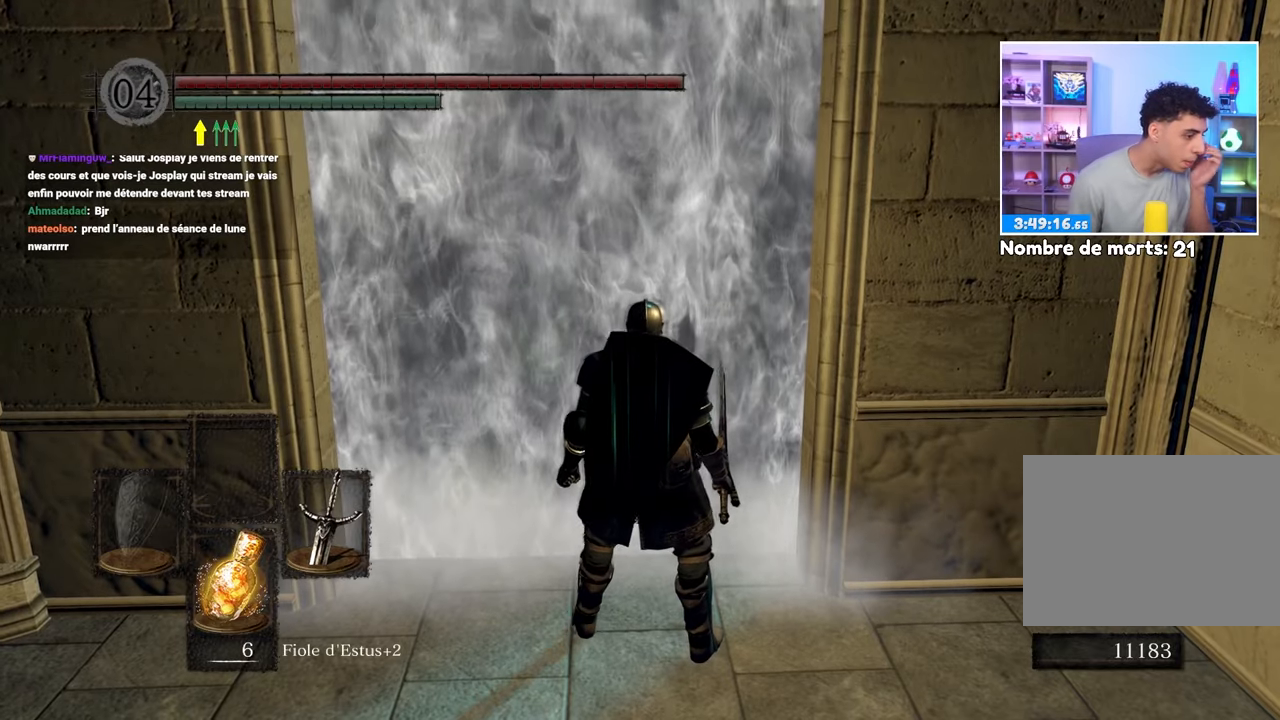
{"dt_ms": 500, "buttons": [], "left_stick": "center", "right_stick": "center"}